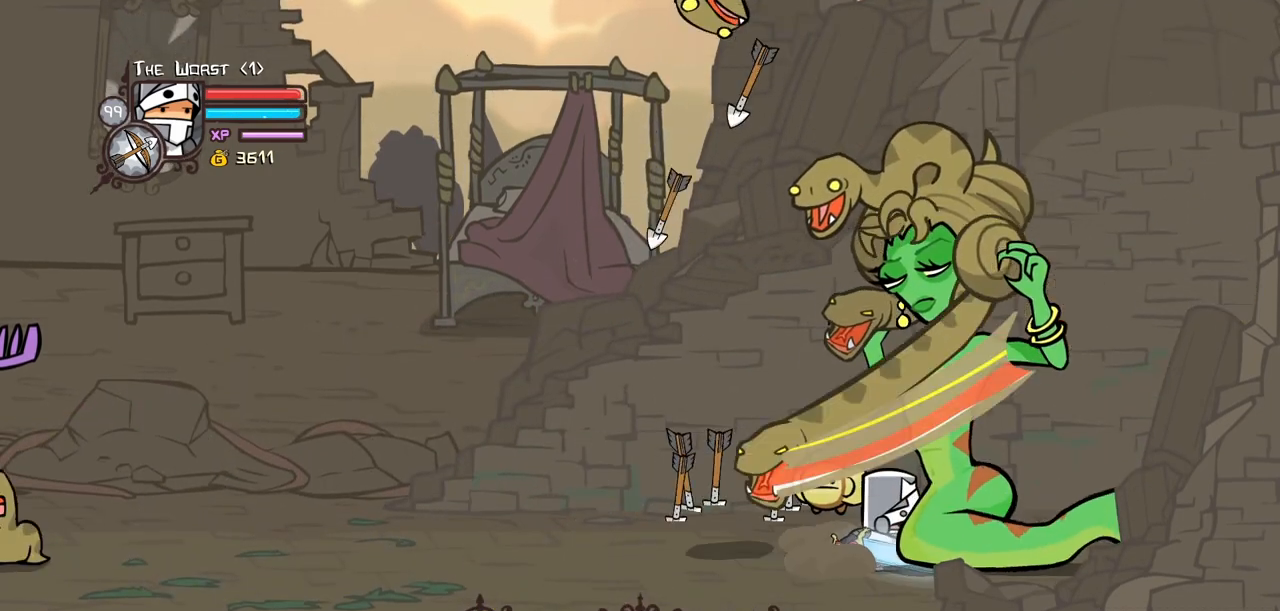
Gameplay with keyboard; each line is a JSON object with the keys held at the frame after it. "events" lists presses ("down") and releases ("up") of "block", "down", "heavy", "item", "iteml", "itemr", "jump", "left", "light", "magic", "right" and "up" between this image and that frame as [ms after this image, input, new state], when the widget could be followed in between. No other keys are recorded. Mouse input is not recorded. Key names are as the overlay labels them; some are game actions (e.g. jump) rather than physical keys.
{"keys": ["light"], "events": [[167, "block", "up"], [267, "right", "up"], [400, "light", "down"], [450, "up", "up"]]}
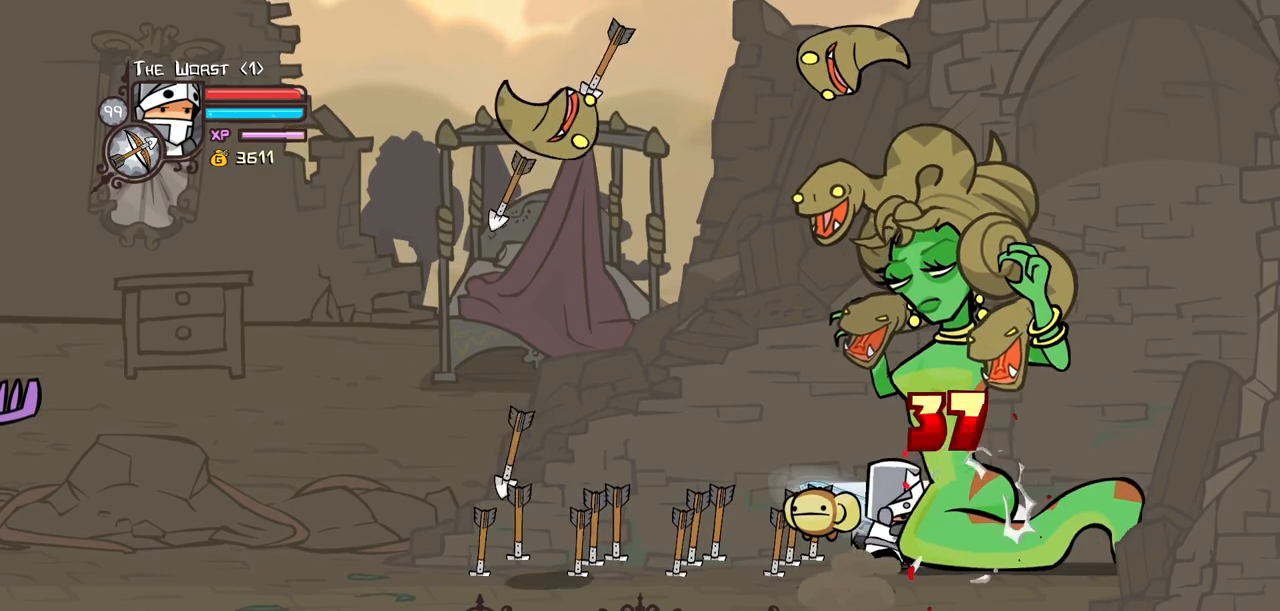
{"keys": ["light"], "events": [[34, "light", "up"], [84, "light", "down"], [317, "light", "up"], [367, "light", "down"]]}
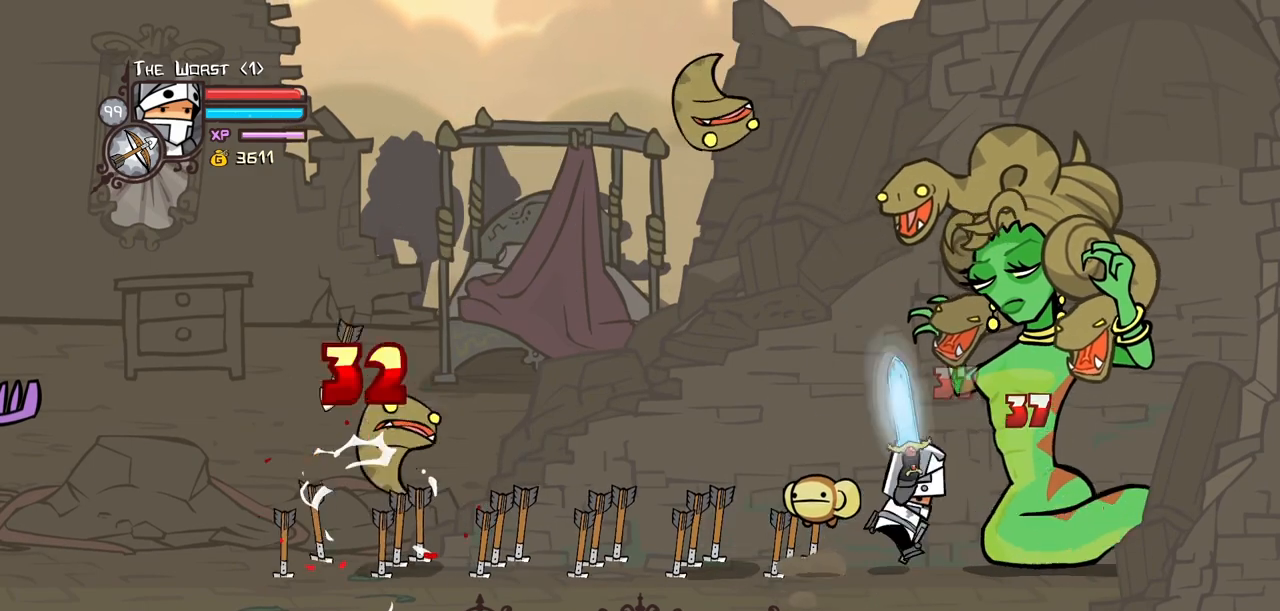
{"keys": [], "events": [[50, "heavy", "down"], [100, "light", "up"], [484, "heavy", "up"]]}
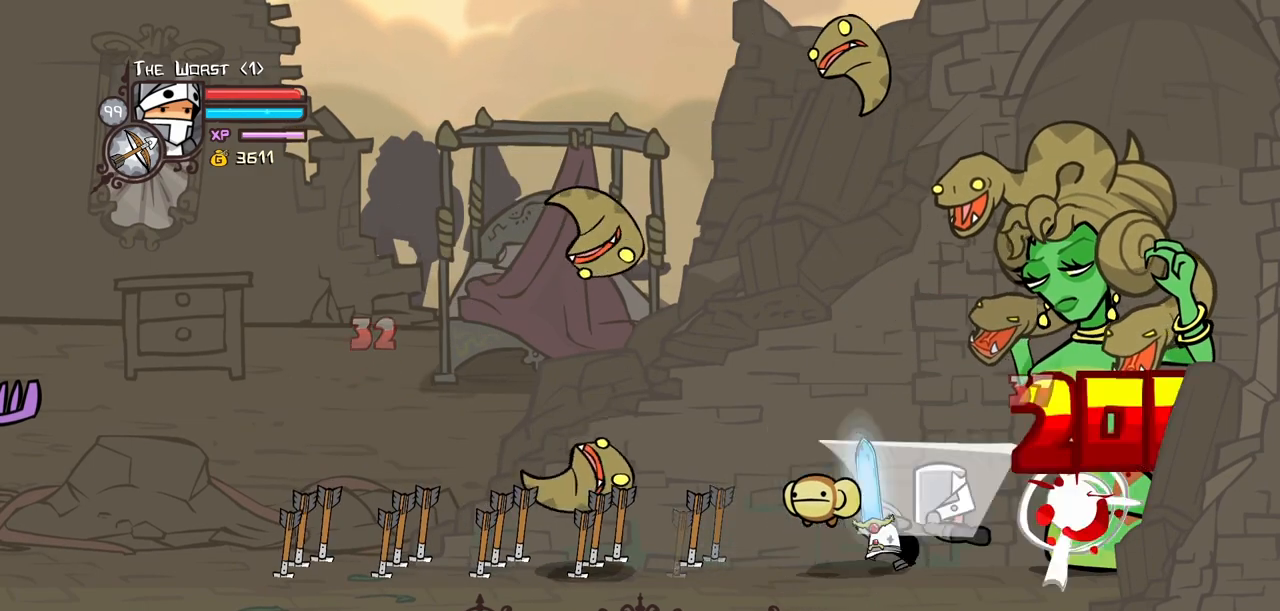
{"keys": ["heavy"], "events": [[34, "heavy", "down"], [217, "heavy", "up"], [267, "heavy", "down"]]}
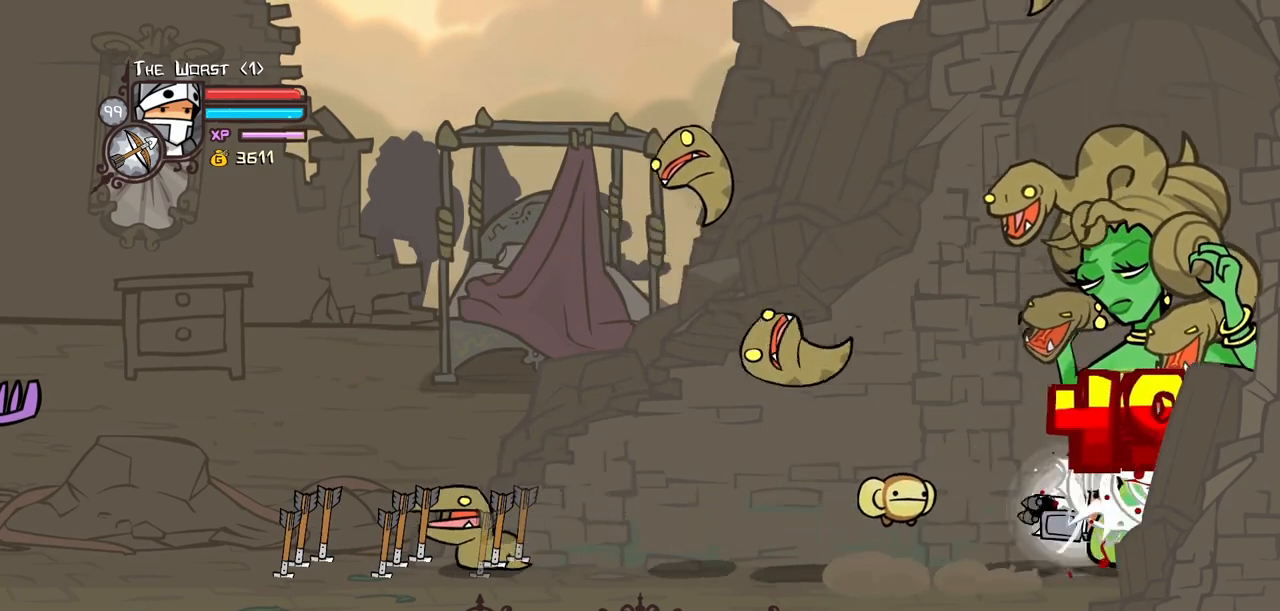
{"keys": ["heavy"], "events": [[34, "magic", "down"], [467, "magic", "up"]]}
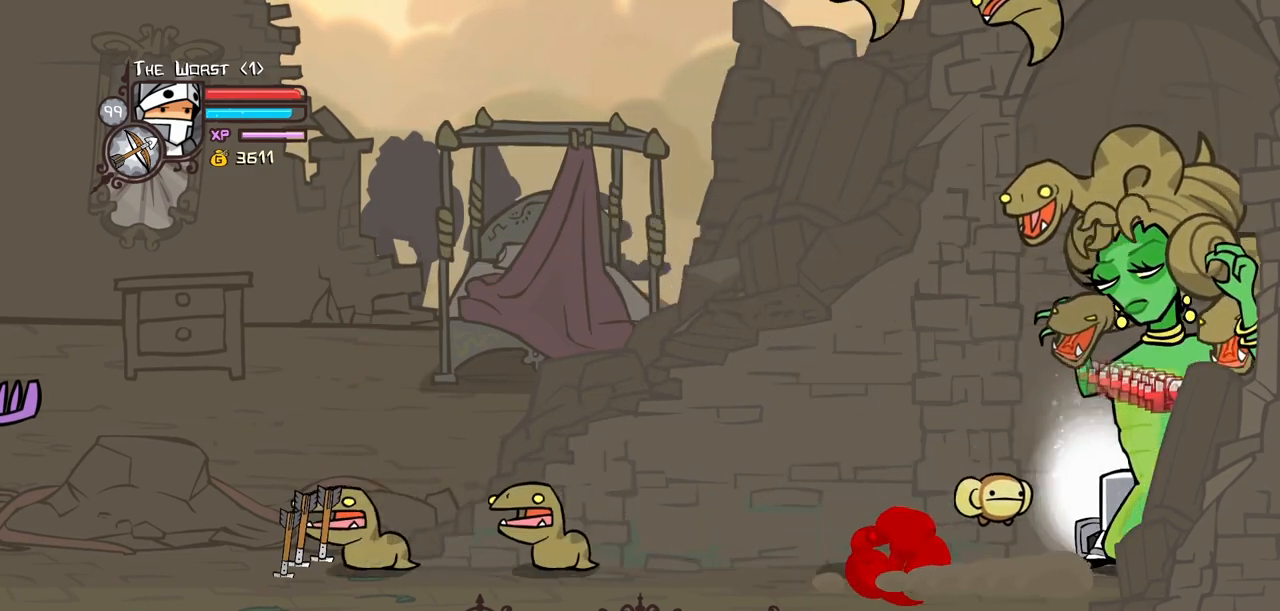
{"keys": ["block", "left"], "events": [[17, "heavy", "up"], [100, "left", "down"], [434, "block", "down"]]}
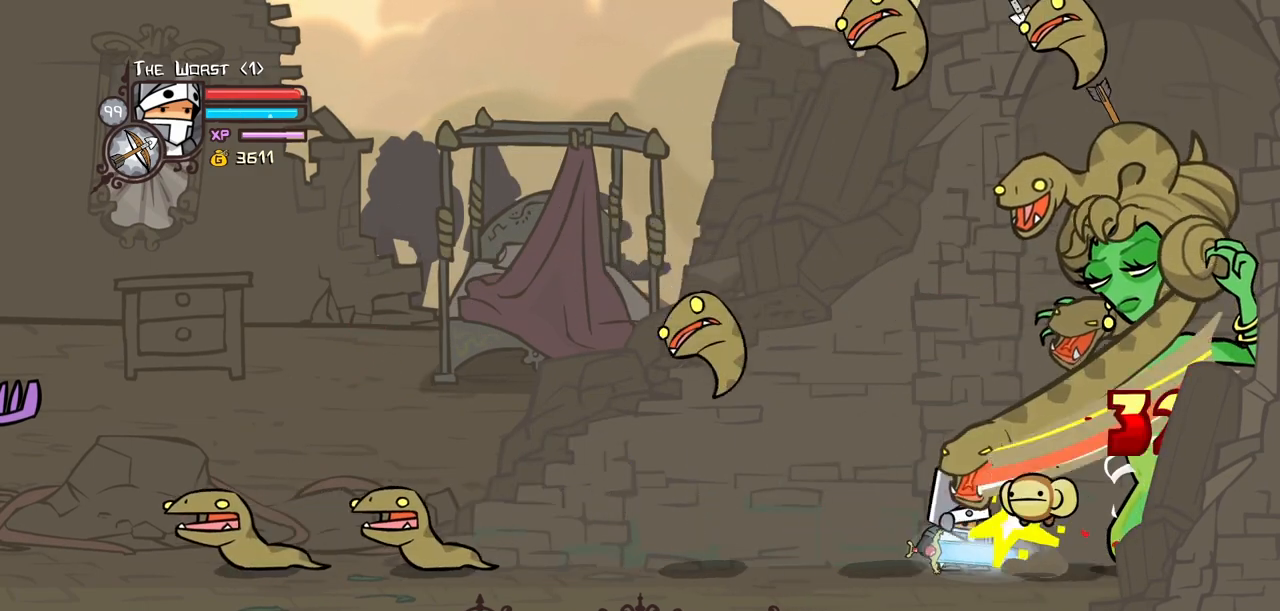
{"keys": ["left"], "events": [[217, "block", "up"]]}
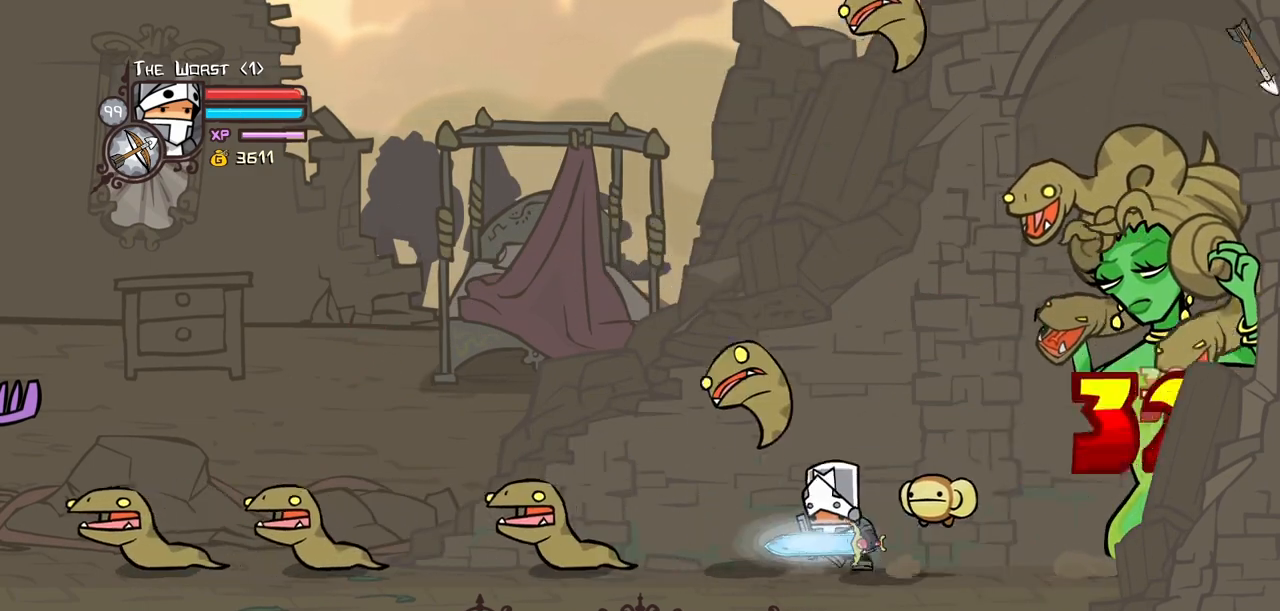
{"keys": ["right"], "events": [[184, "down", "down"], [234, "right", "down"], [284, "left", "up"], [467, "down", "up"]]}
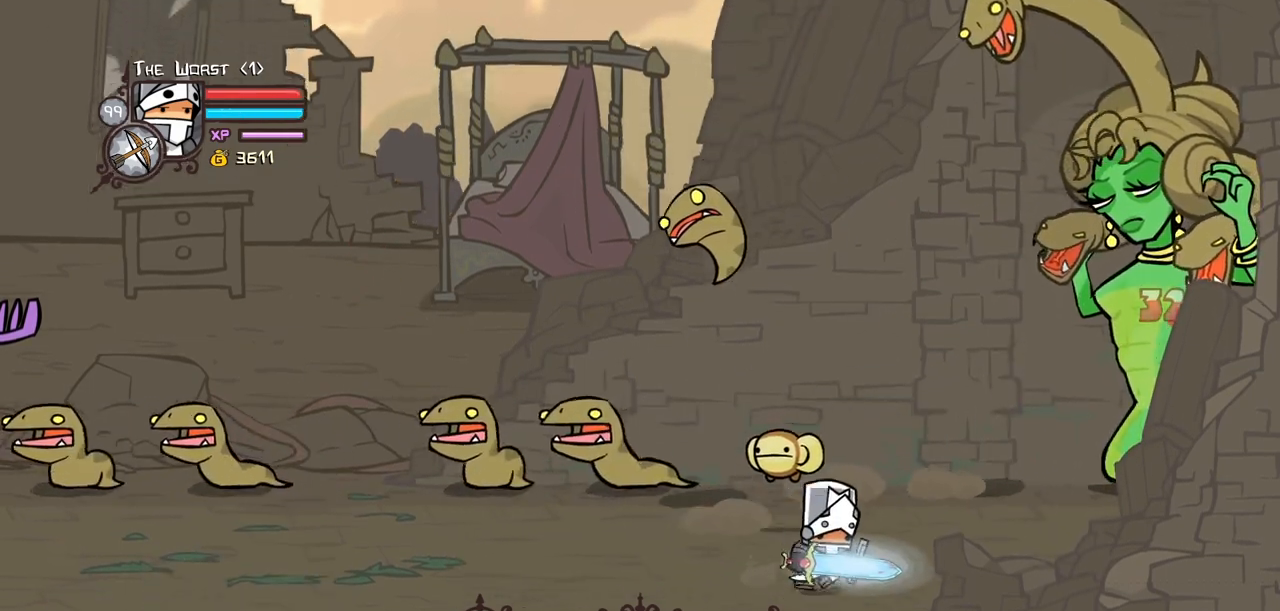
{"keys": ["right"], "events": [[334, "up", "down"], [484, "up", "up"]]}
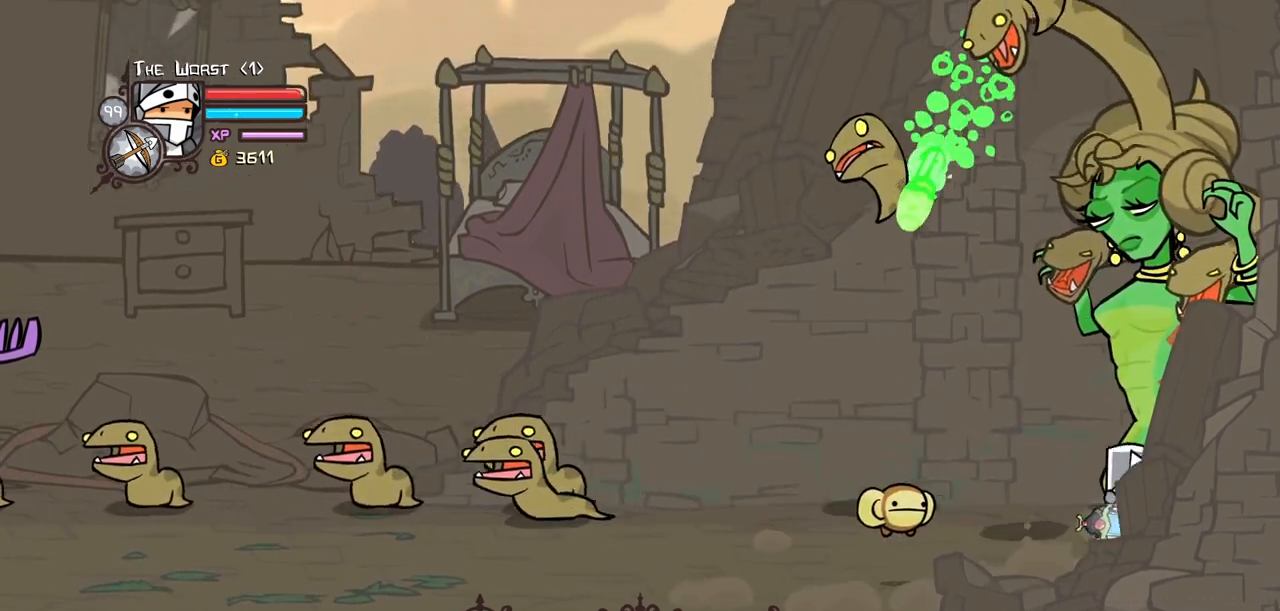
{"keys": ["block", "up"], "events": [[117, "up", "down"], [317, "block", "down"], [450, "right", "up"]]}
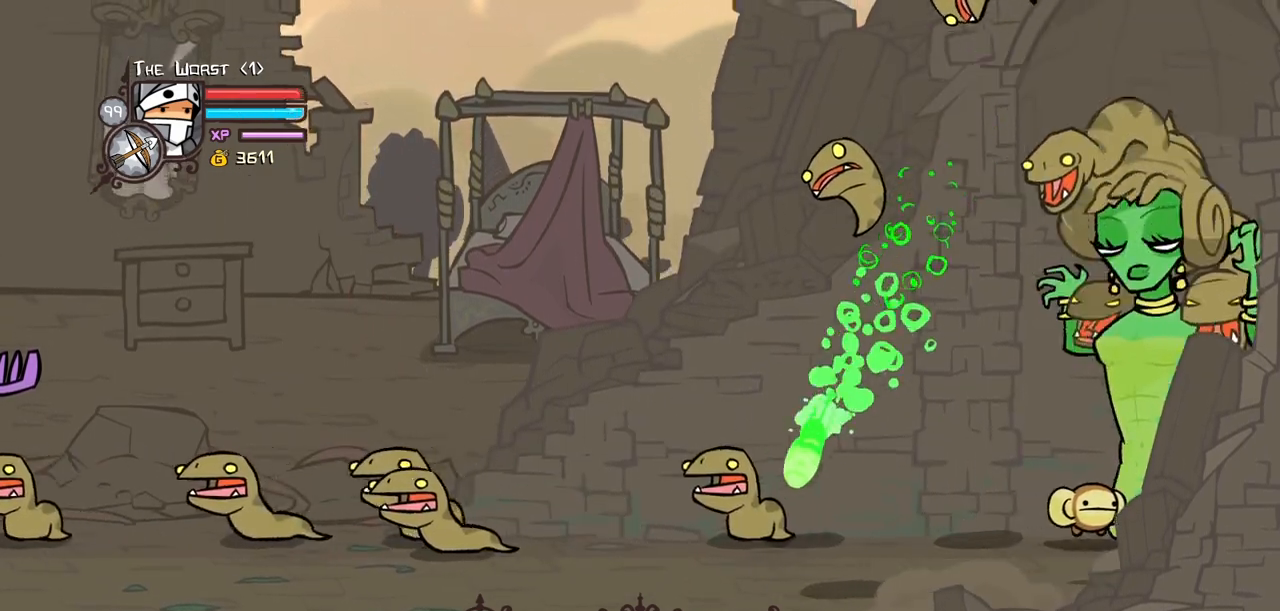
{"keys": ["block", "left", "up"], "events": [[184, "right", "down"], [234, "right", "up"], [467, "left", "down"]]}
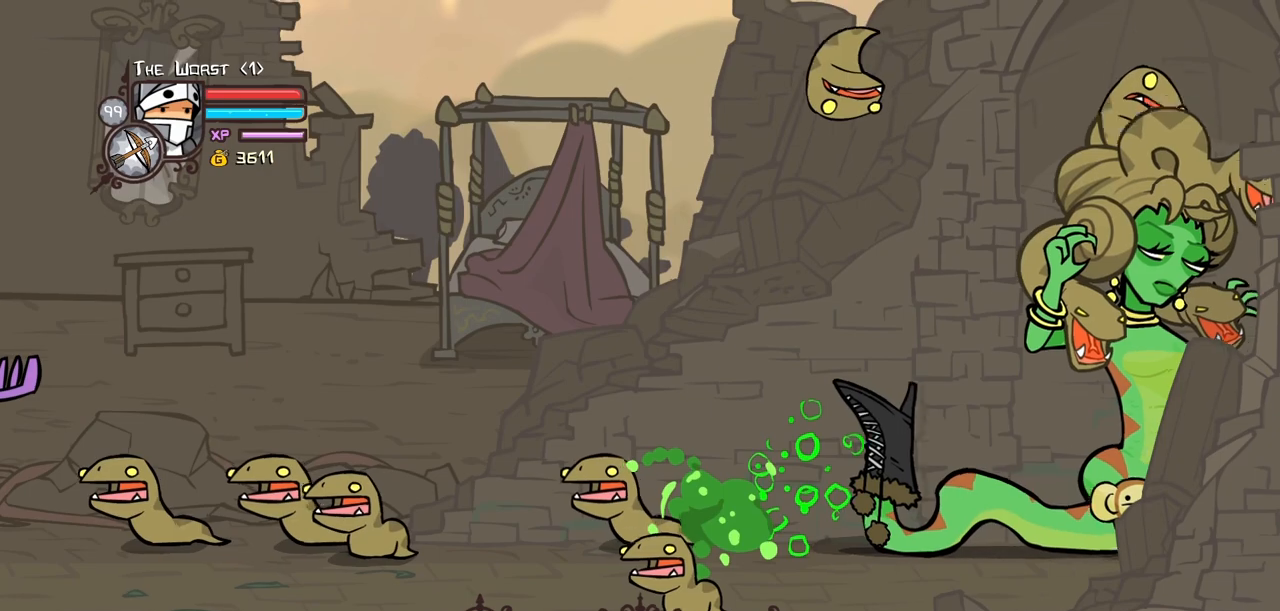
{"keys": ["block", "left"], "events": [[484, "up", "up"]]}
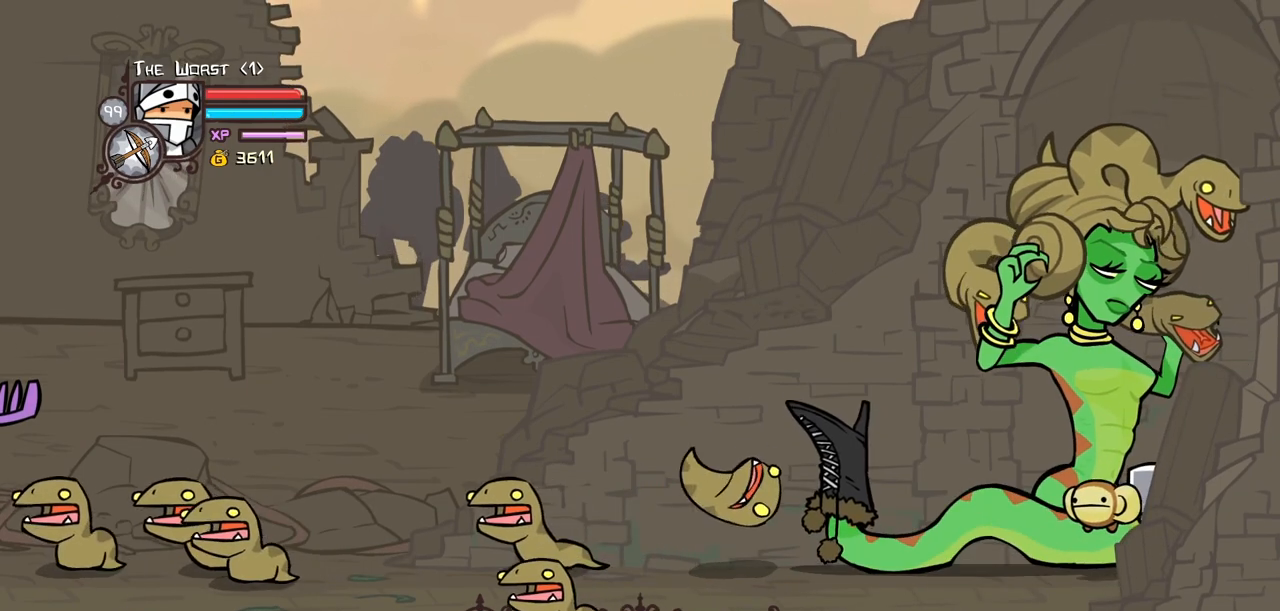
{"keys": ["block", "left"], "events": [[67, "left", "up"], [300, "left", "down"]]}
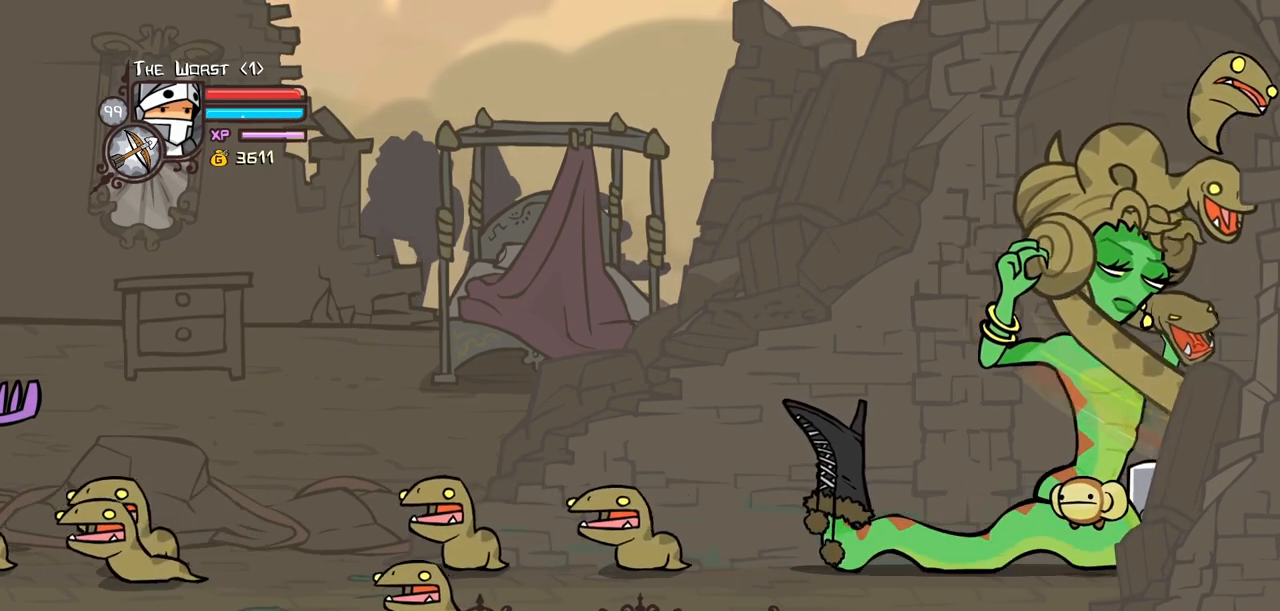
{"keys": ["left", "light"], "events": [[184, "block", "up"], [234, "light", "down"], [367, "light", "up"], [417, "light", "down"]]}
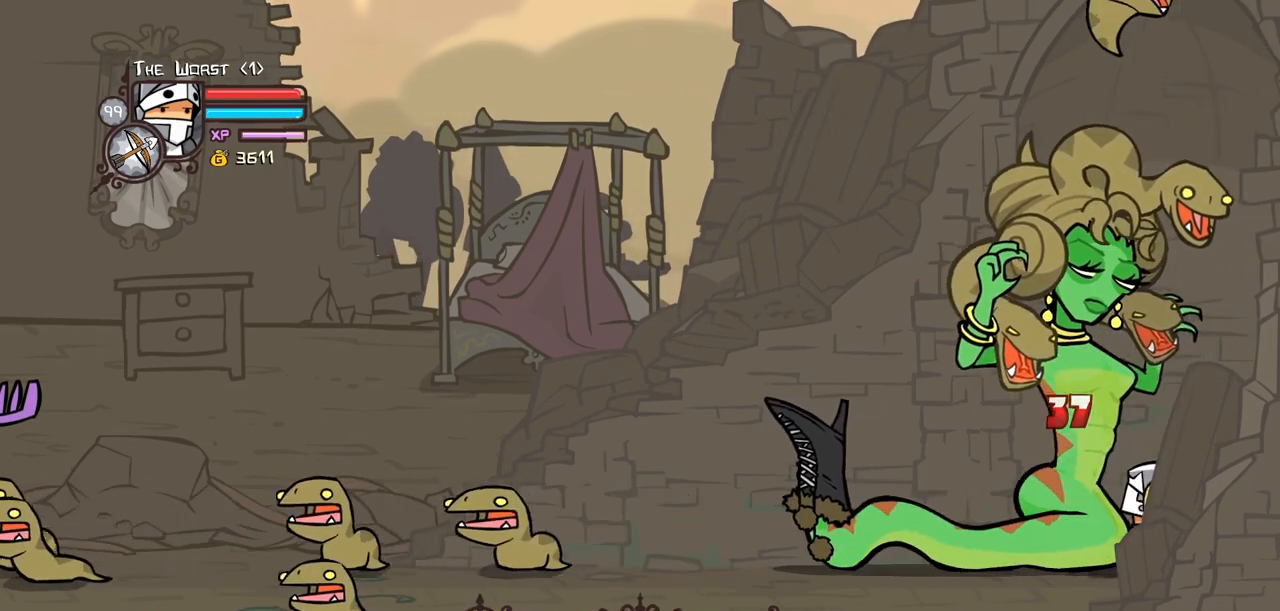
{"keys": ["heavy"], "events": [[100, "light", "up"], [150, "light", "down"], [384, "heavy", "down"], [434, "light", "up"], [484, "left", "up"]]}
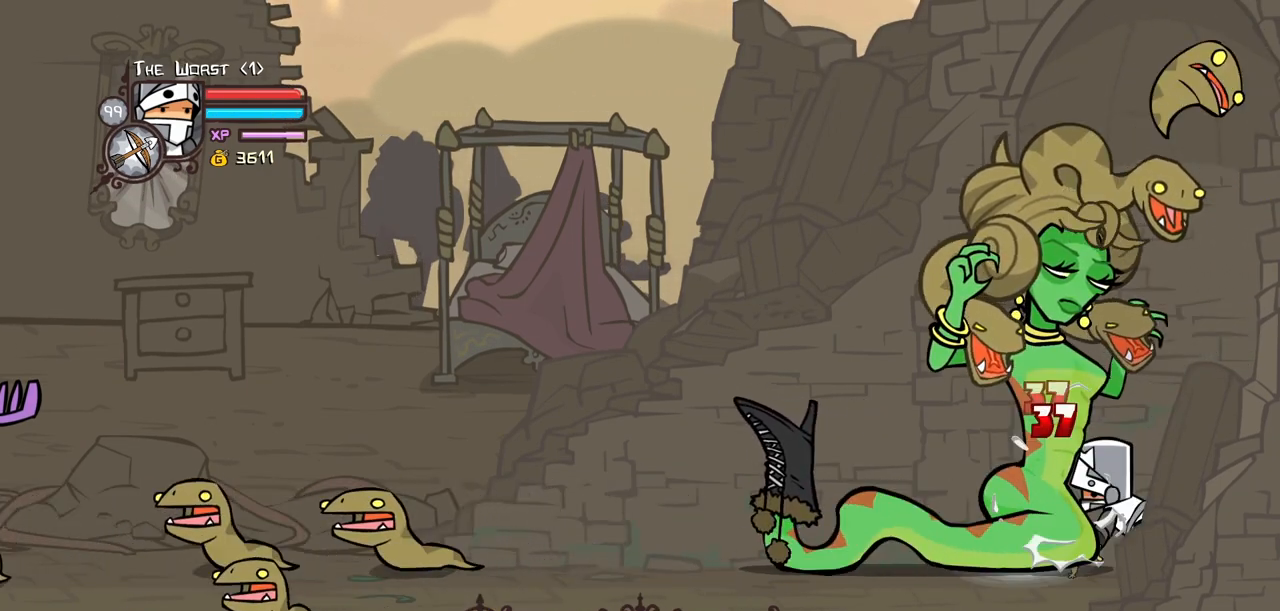
{"keys": ["heavy"], "events": [[300, "heavy", "up"], [350, "heavy", "down"]]}
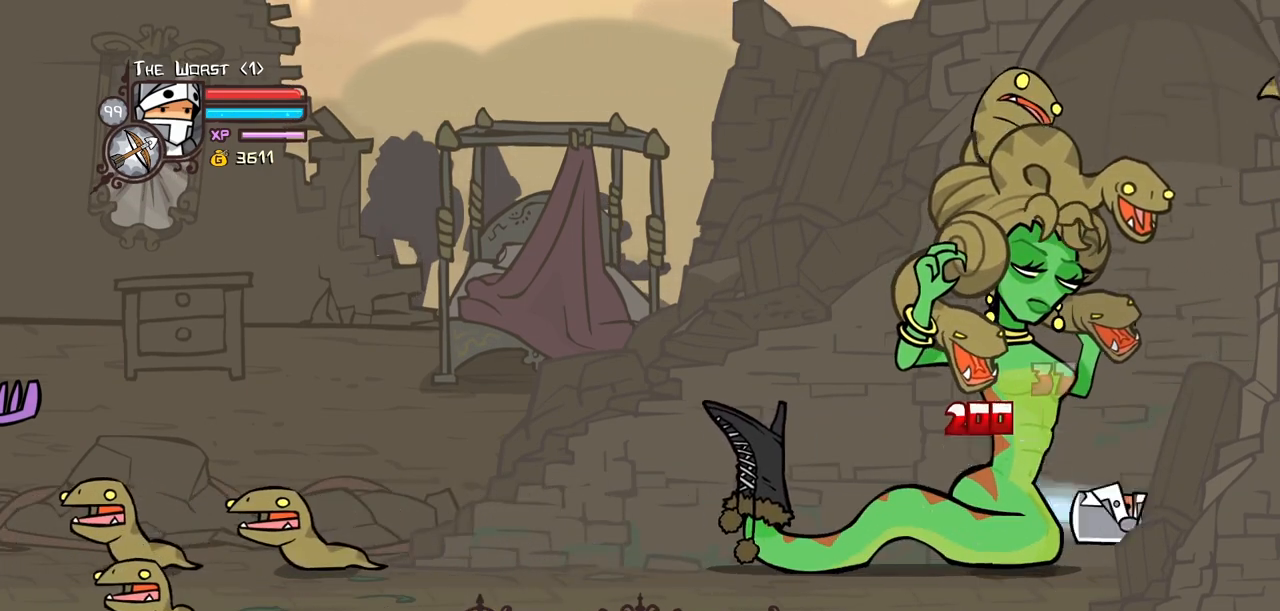
{"keys": ["heavy", "magic"], "events": [[50, "heavy", "up"], [84, "heavy", "down"], [317, "magic", "down"], [367, "heavy", "up"], [417, "heavy", "down"]]}
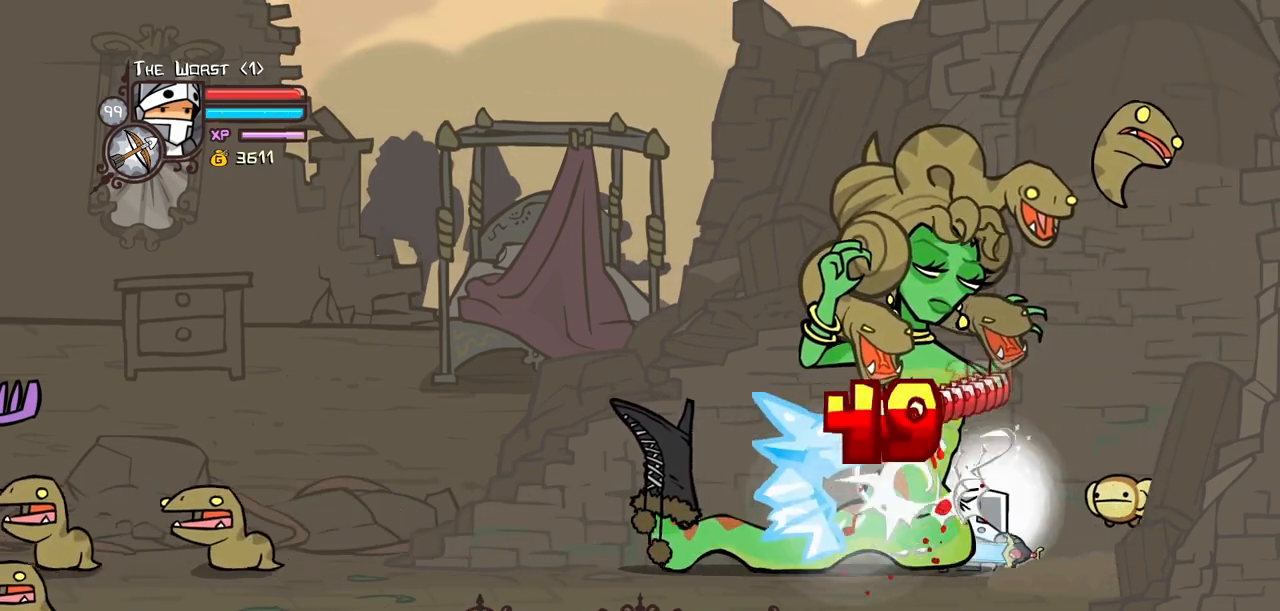
{"keys": [], "events": [[334, "heavy", "up"], [384, "magic", "up"]]}
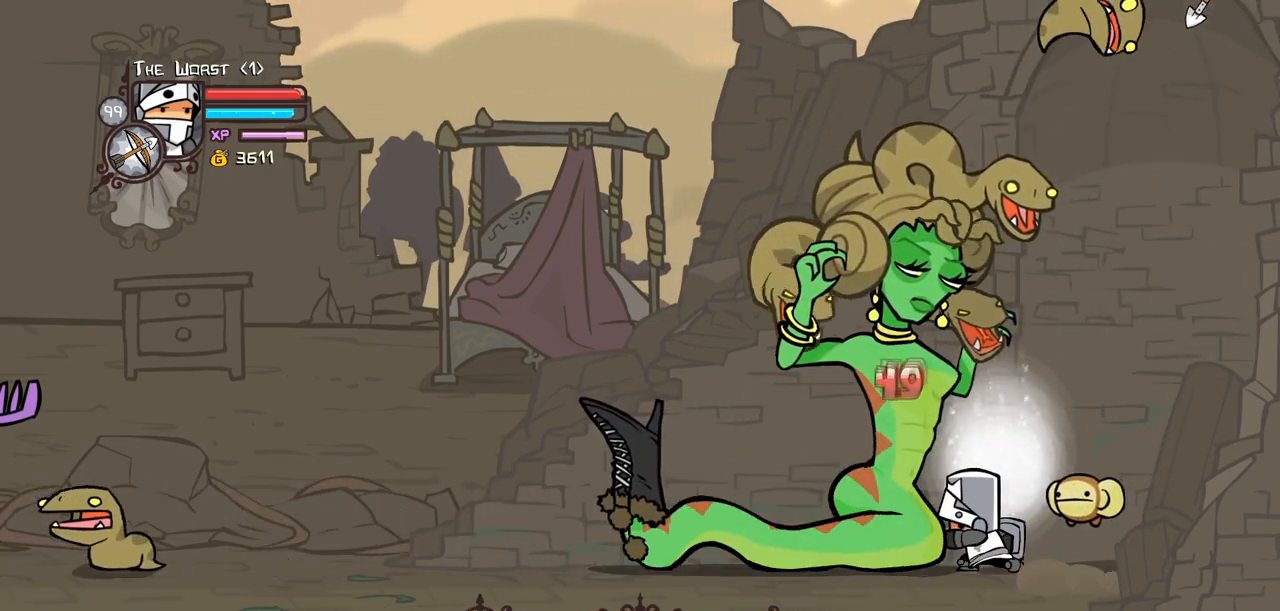
{"keys": ["block", "left"], "events": [[167, "left", "down"], [267, "block", "down"]]}
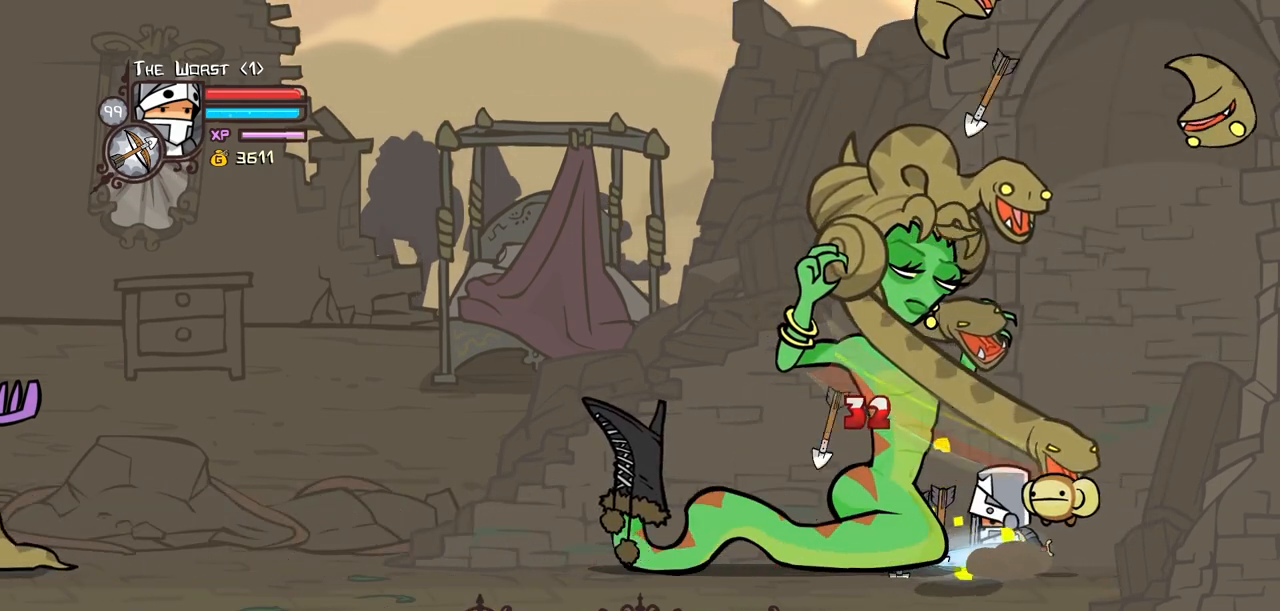
{"keys": ["left", "light"], "events": [[84, "block", "up"], [234, "light", "down"], [367, "light", "up"], [417, "light", "down"]]}
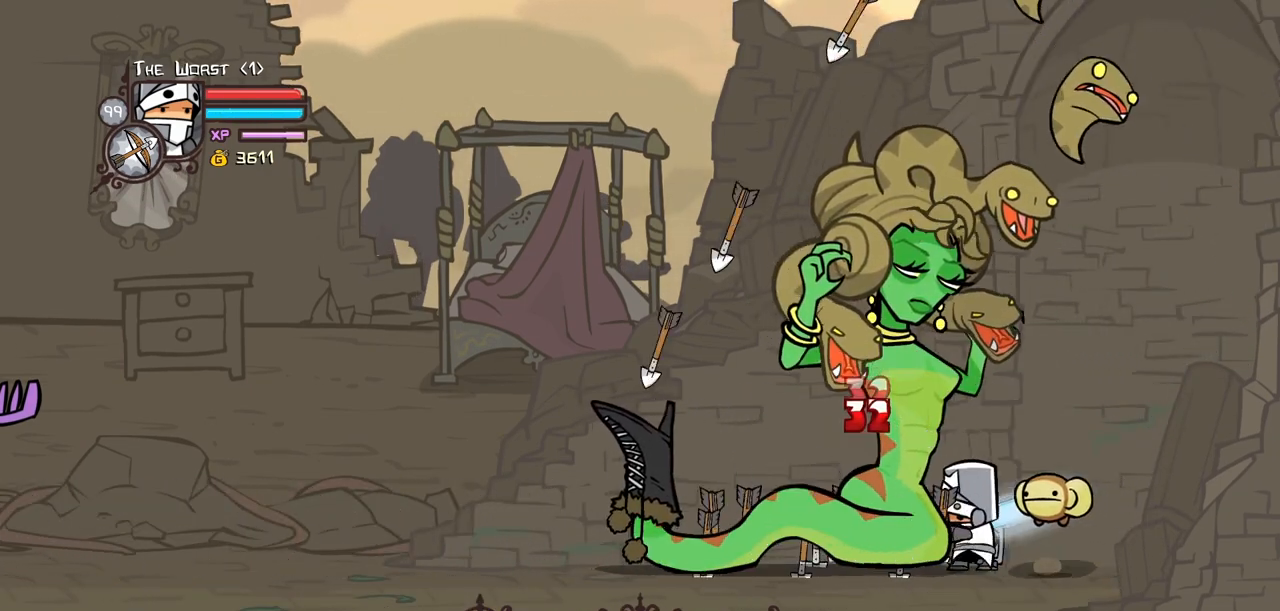
{"keys": ["heavy", "left"], "events": [[150, "light", "up"], [200, "light", "down"], [484, "heavy", "down"], [484, "light", "up"]]}
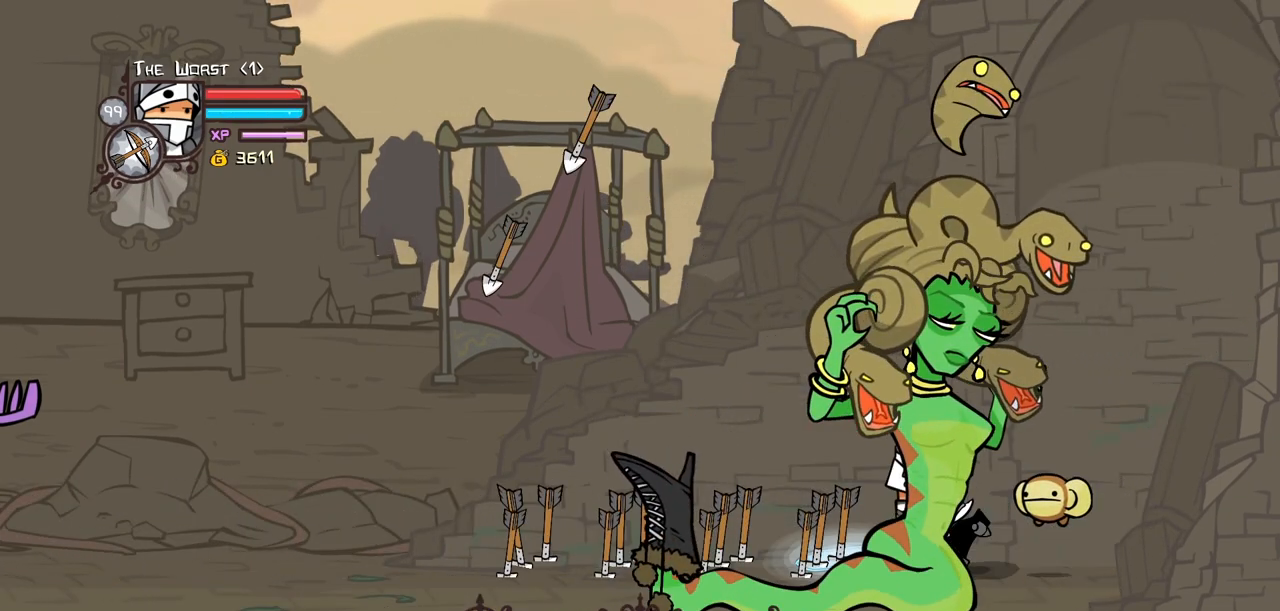
{"keys": ["down", "left"], "events": [[34, "left", "up"], [350, "heavy", "up"], [350, "left", "down"], [500, "down", "down"]]}
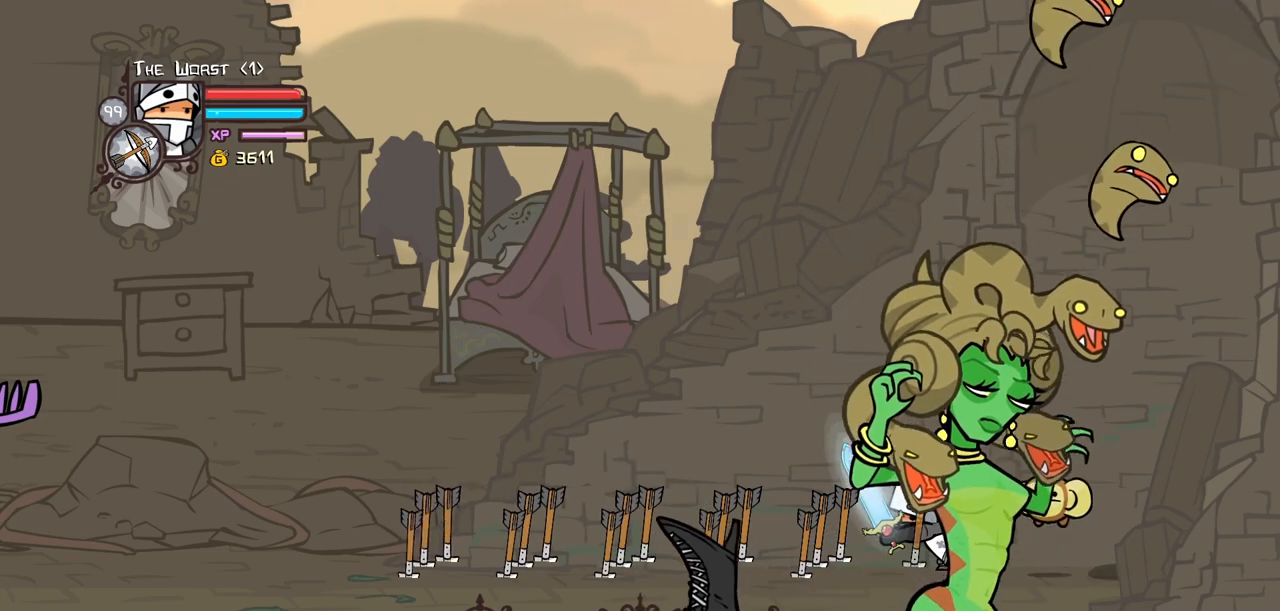
{"keys": ["down", "right"], "events": [[184, "left", "up"], [417, "right", "down"]]}
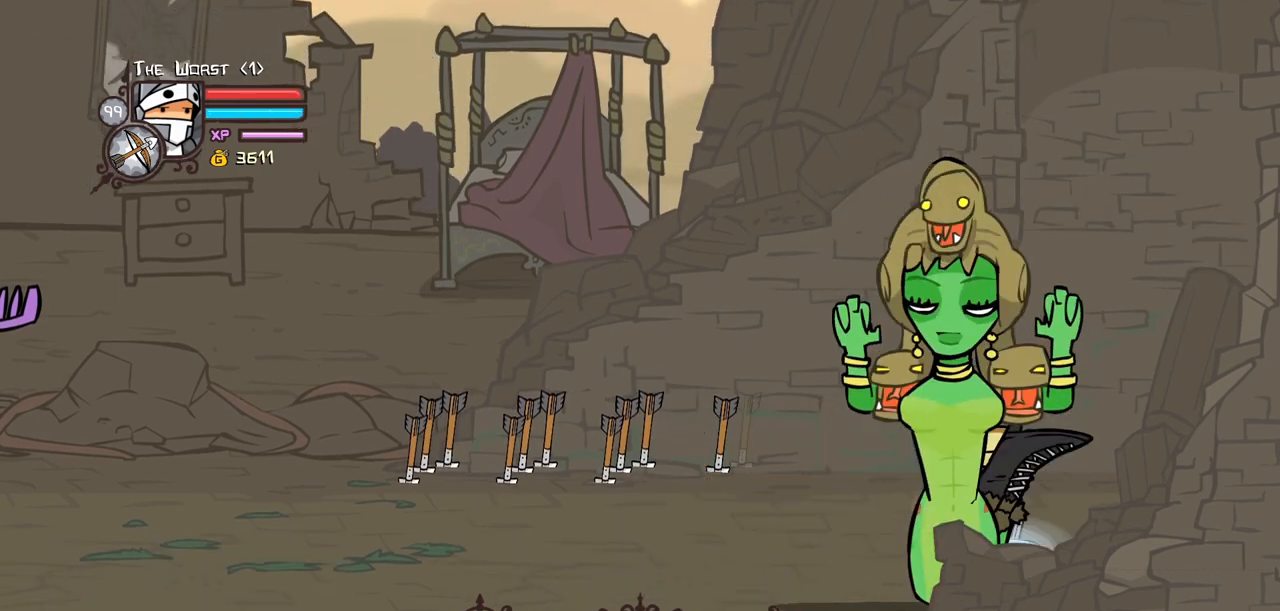
{"keys": ["block", "down", "left", "light"], "events": [[50, "right", "up"], [100, "block", "down"], [300, "right", "down"], [434, "light", "down"], [484, "left", "down"], [484, "right", "up"]]}
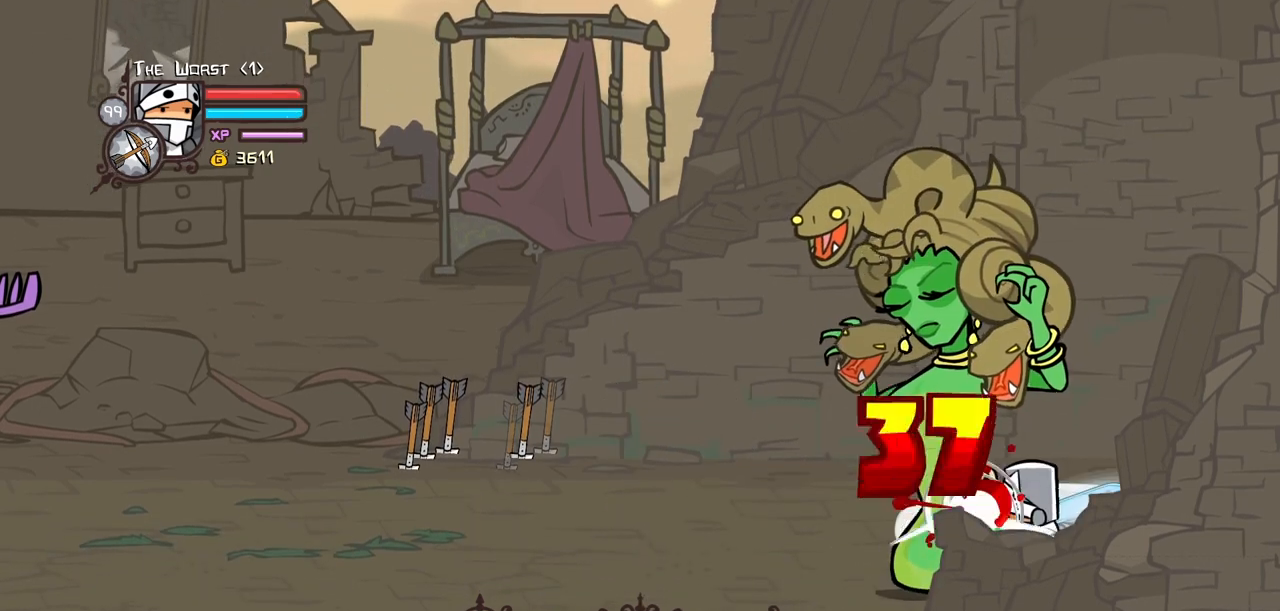
{"keys": ["left", "light"], "events": [[67, "down", "up"], [67, "light", "up"], [117, "light", "down"], [317, "light", "up"], [400, "light", "down"], [500, "block", "up"]]}
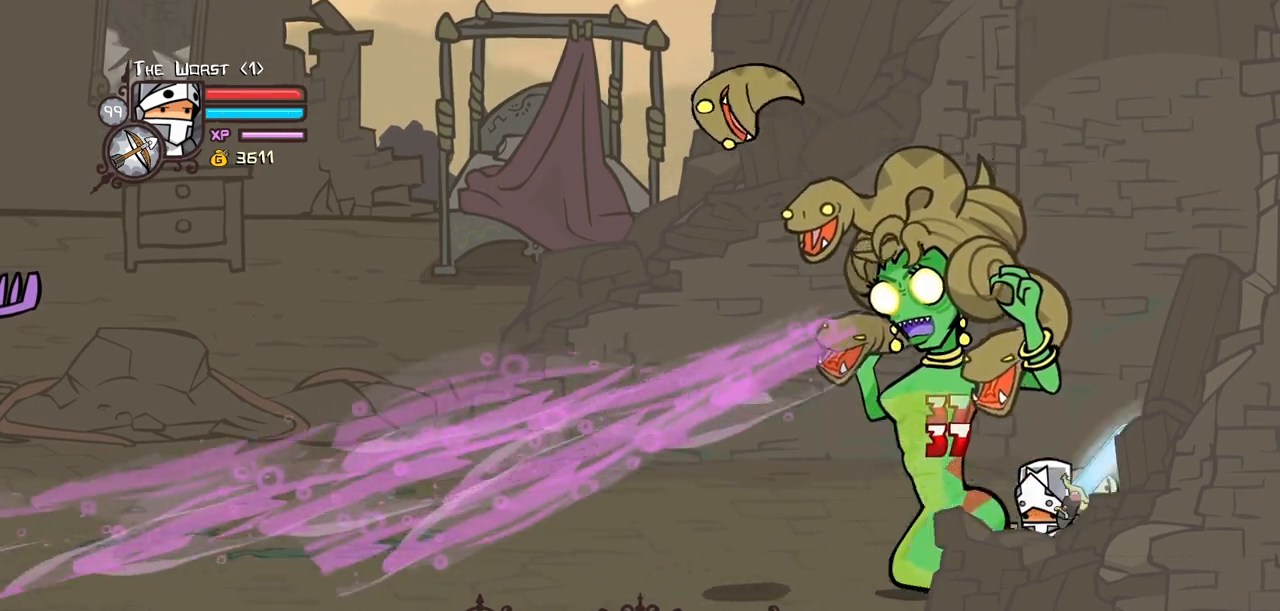
{"keys": ["heavy", "right"], "events": [[84, "heavy", "down"], [134, "light", "up"], [184, "left", "up"], [417, "right", "down"]]}
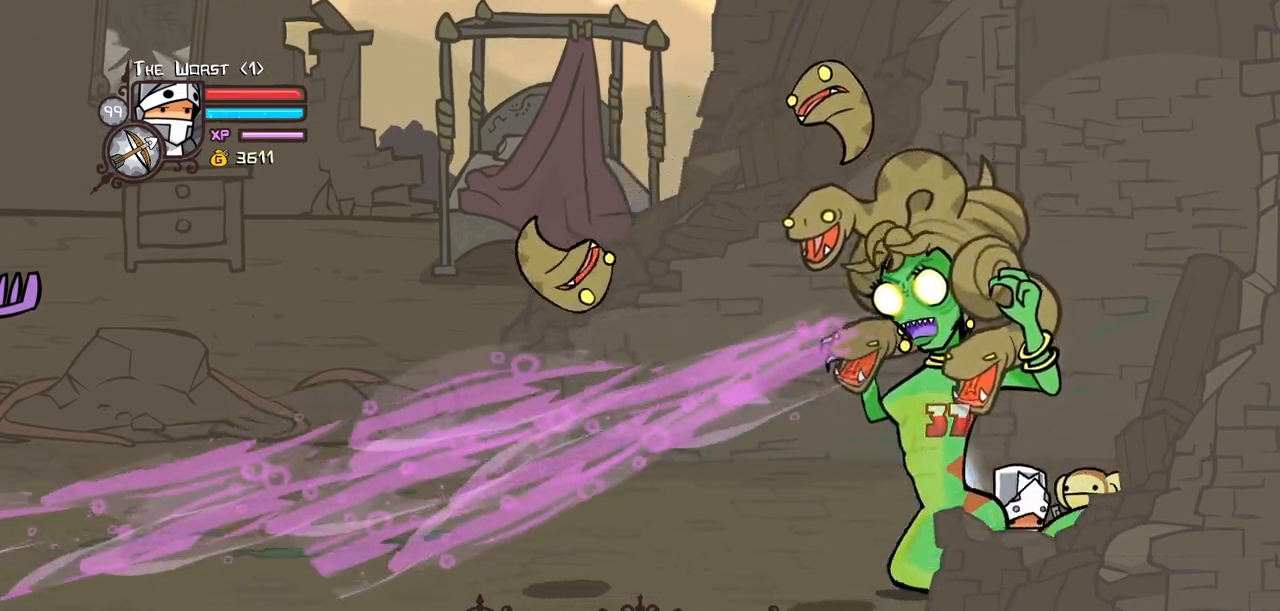
{"keys": ["heavy"], "events": [[50, "right", "up"], [100, "heavy", "up"], [384, "heavy", "down"]]}
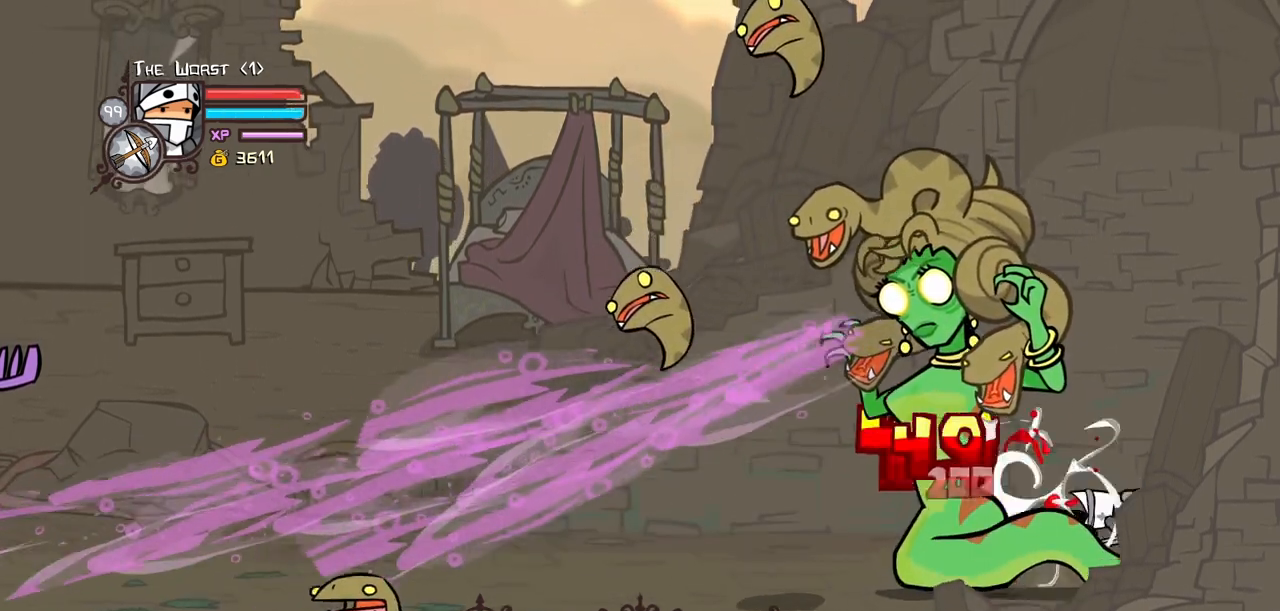
{"keys": ["left", "light"], "events": [[67, "heavy", "up"], [117, "heavy", "down"], [350, "heavy", "up"], [400, "left", "down"], [450, "light", "down"]]}
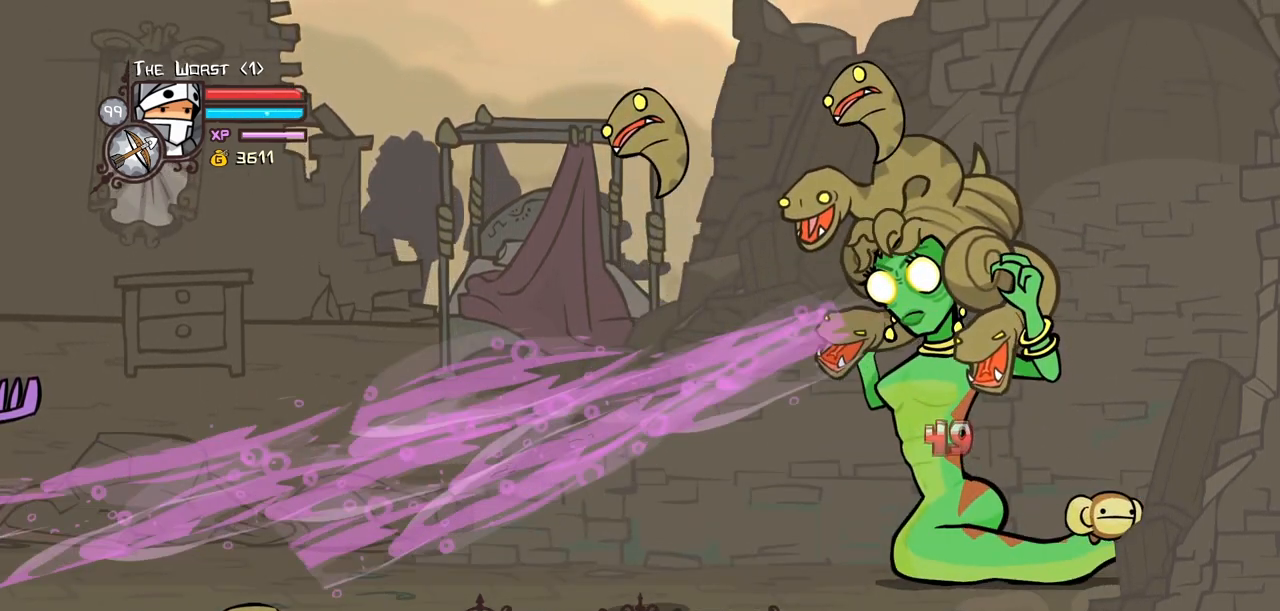
{"keys": ["heavy", "magic"], "events": [[234, "light", "up"], [234, "magic", "down"], [284, "heavy", "down"], [317, "left", "up"]]}
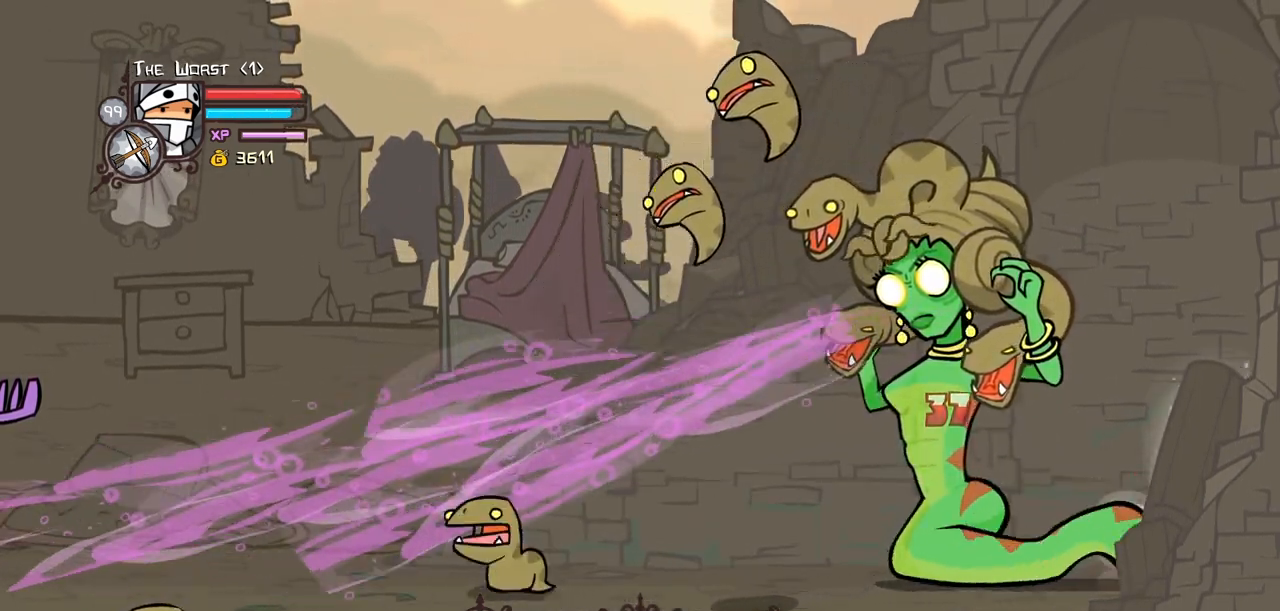
{"keys": ["heavy", "magic"], "events": [[17, "heavy", "up"], [100, "heavy", "down"], [434, "heavy", "up"], [484, "heavy", "down"]]}